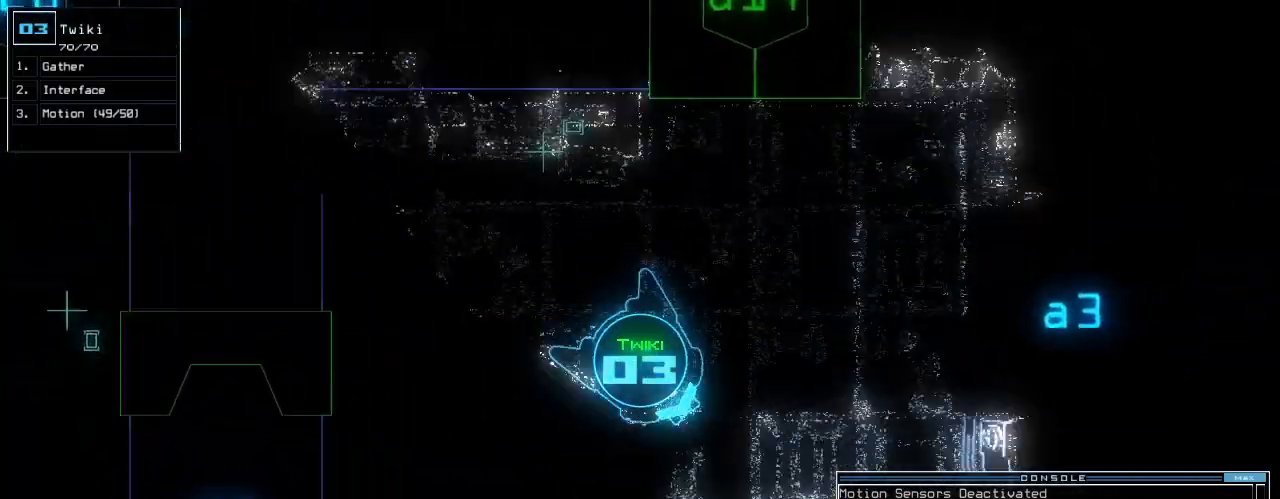
Gameplay with keyboard; each line is a JSON object with the keys held at the frame after it. "events" lists presses ("down") and releases ("up") of ".", "0", "1", "2", "3", "4", "5", "6", "7", "8", "9", "a", "b", "backspace", "c", "caps_lock", "comma", "ctrl_l", "ctrl_r", "d", "down", "e", "equals", "escape", "f", "f8", "g", "h", "i", "j", "k", "l", "left", "minus", "n", "o", "p", "q", "quote", "r", "return", "right", "s", "semicolon", "shift_l", "shift_r", "space", "t", "tab", "tilde", "u", "up", "v", "w", "x", "y" and "z" between this image and that frame as [ms after this image, input, new state], when the widget could be followed in between. No other keys are recorded. Mouse input is not recorded. Not read: m.
{"keys": ["left", "up"], "events": [[420, "left", "down"]]}
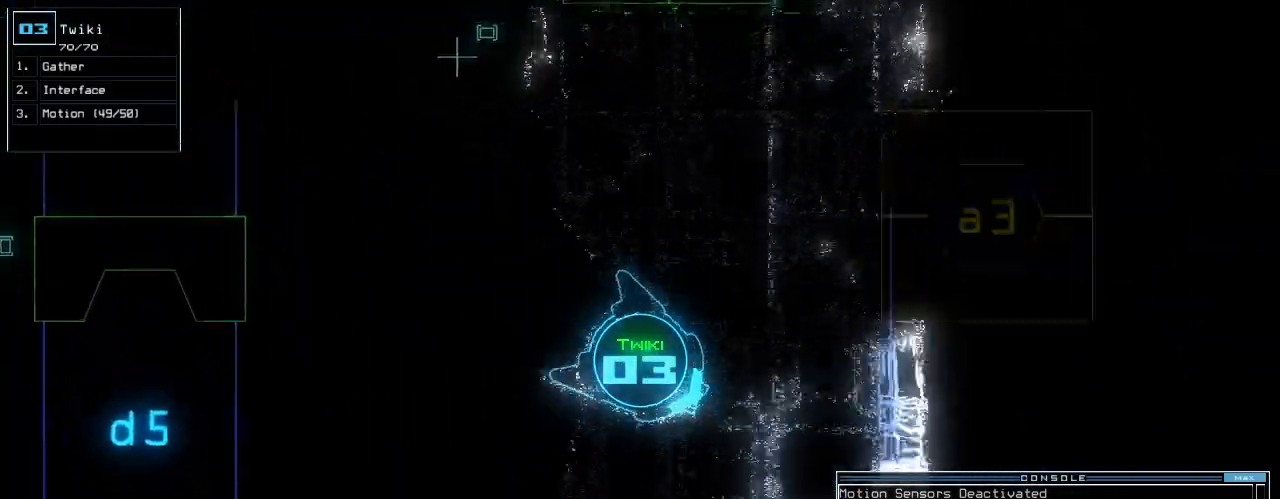
{"keys": ["down"], "events": [[120, "up", "up"], [240, "down", "down"], [300, "left", "up"]]}
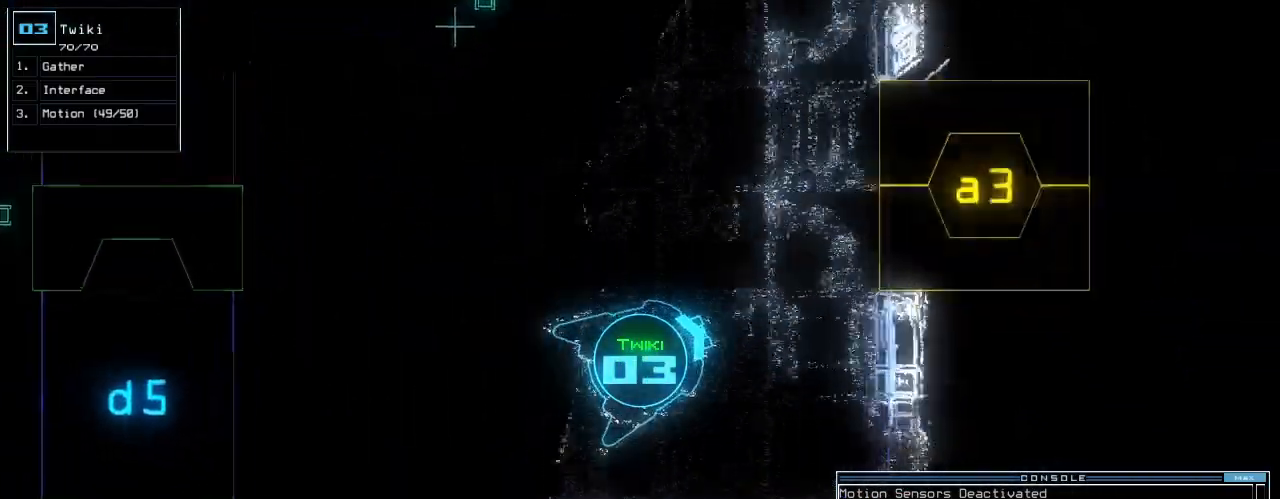
{"keys": ["down"], "events": [[180, "d", "down"], [240, "d", "up"], [320, "right", "down"], [380, "1", "down"], [420, "right", "up"], [460, "1", "up"]]}
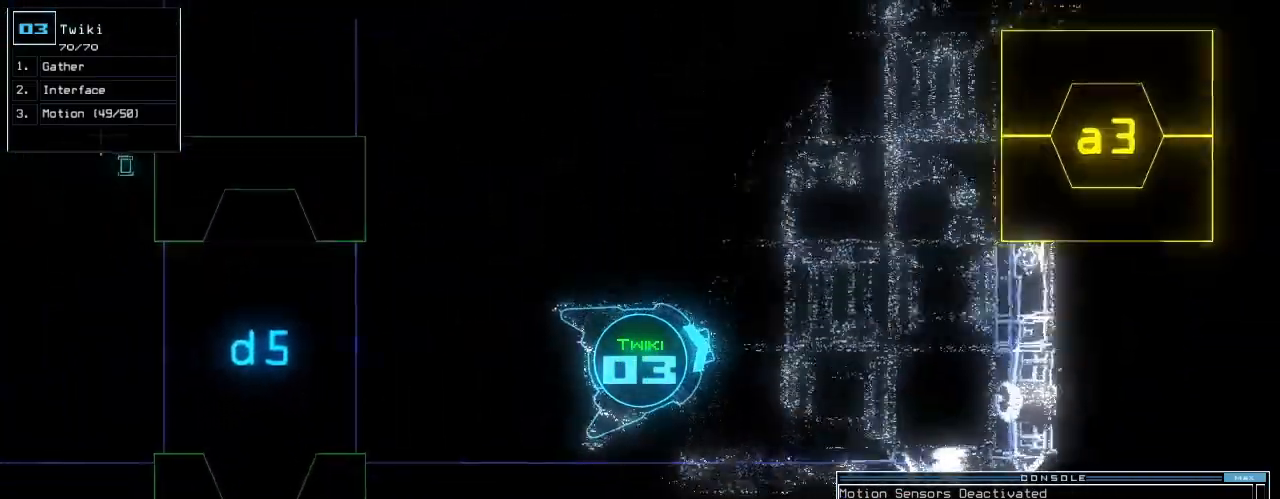
{"keys": ["down", "right"], "events": [[120, "4", "down"], [220, "4", "up"], [480, "right", "down"]]}
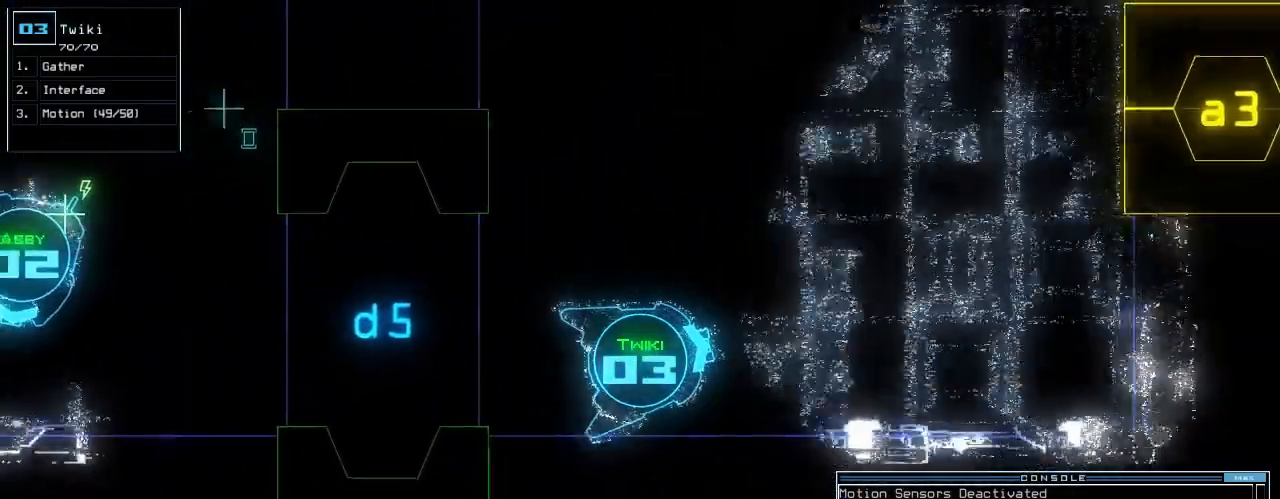
{"keys": ["down", "left"], "events": [[240, "right", "up"], [380, "left", "down"]]}
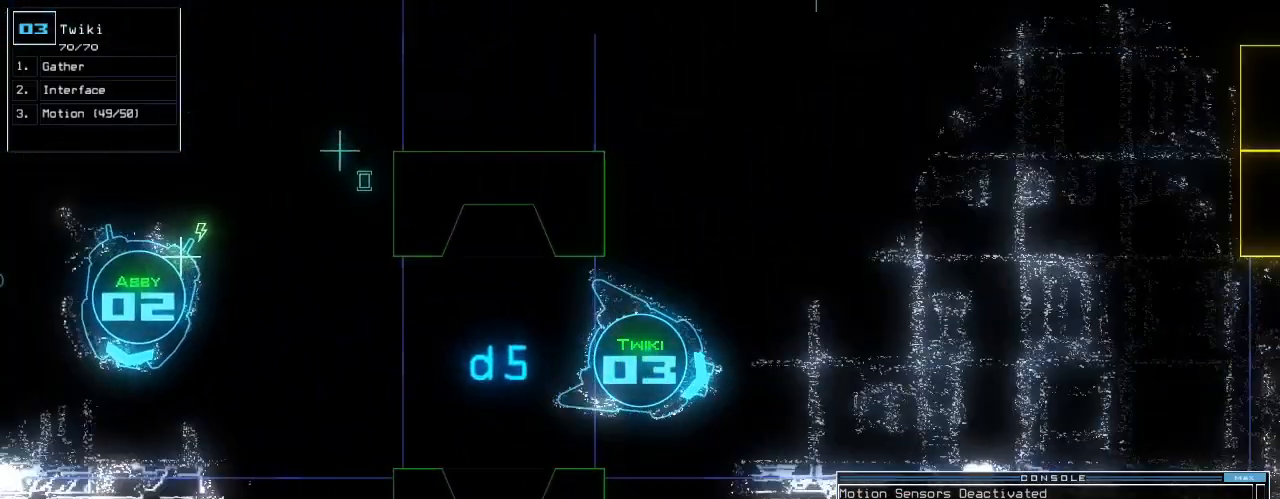
{"keys": [], "events": [[180, "return", "down"], [200, "left", "up"], [220, "down", "up"], [260, "return", "up"]]}
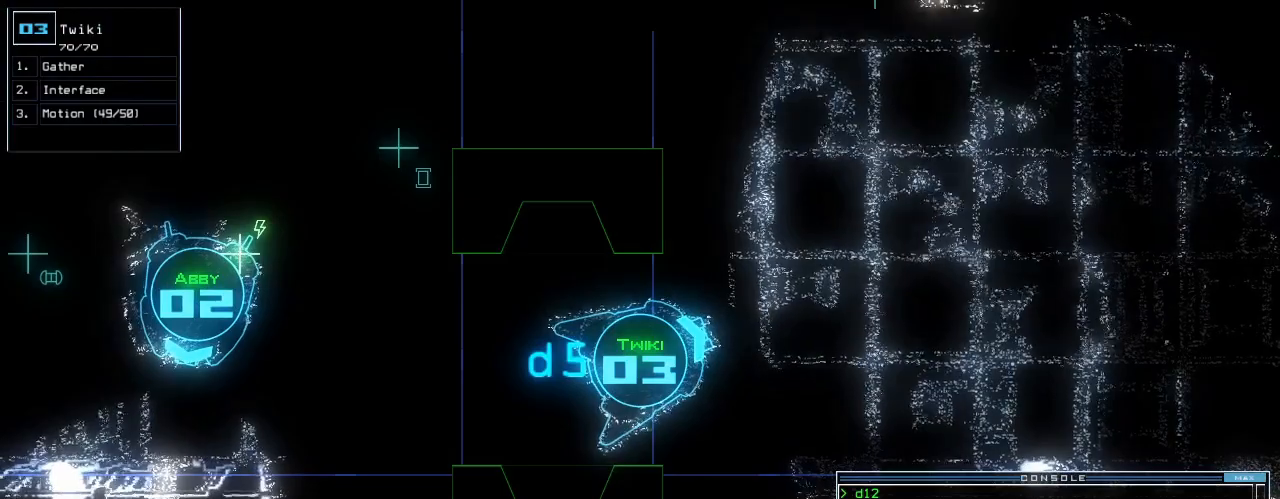
{"keys": [], "events": [[260, "c", "down"], [300, "c", "up"], [380, "c", "down"], [460, "c", "up"]]}
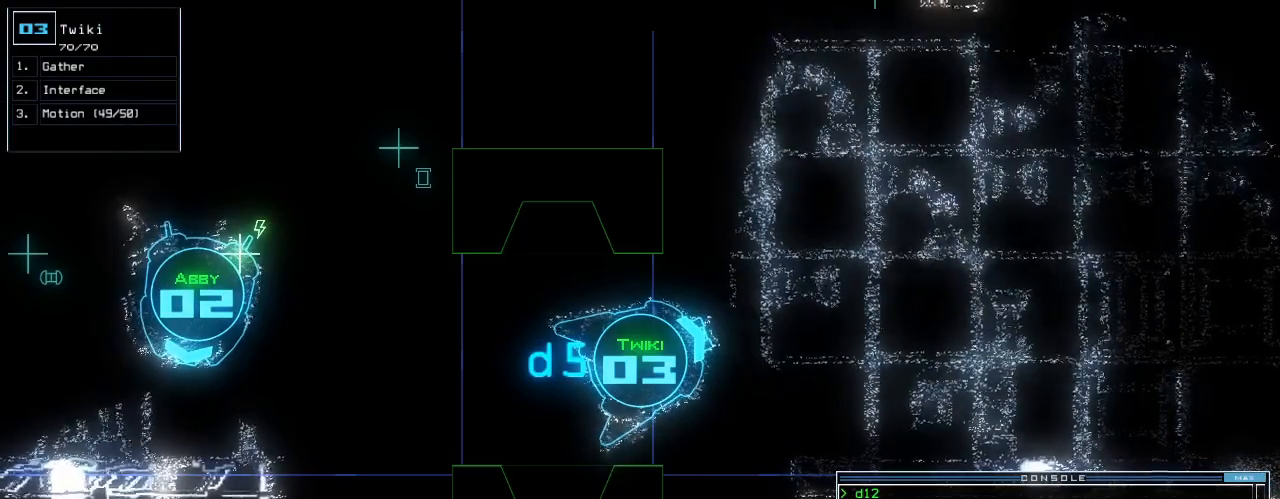
{"keys": [], "events": []}
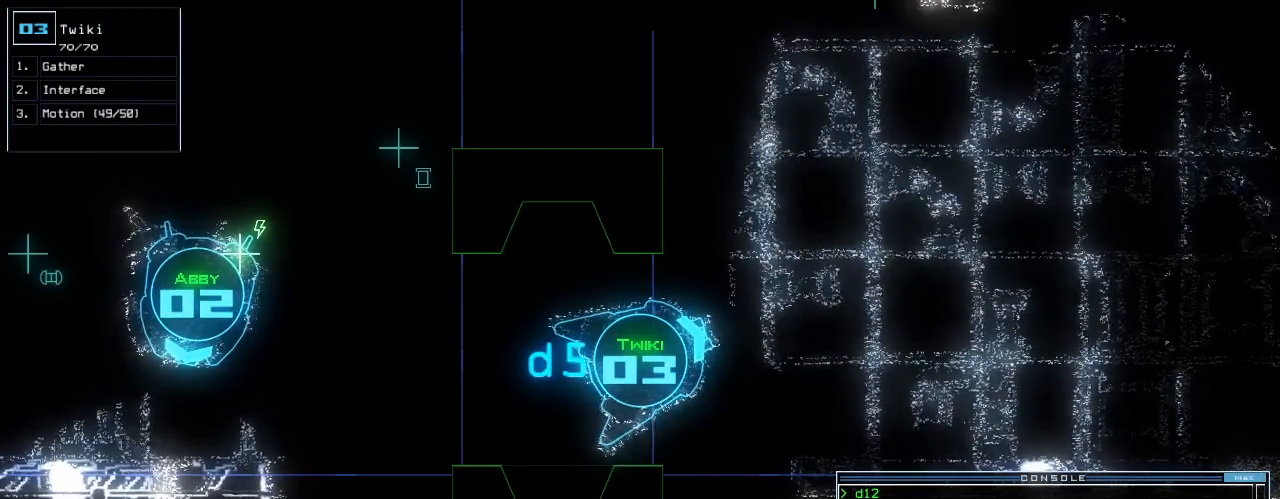
{"keys": [], "events": []}
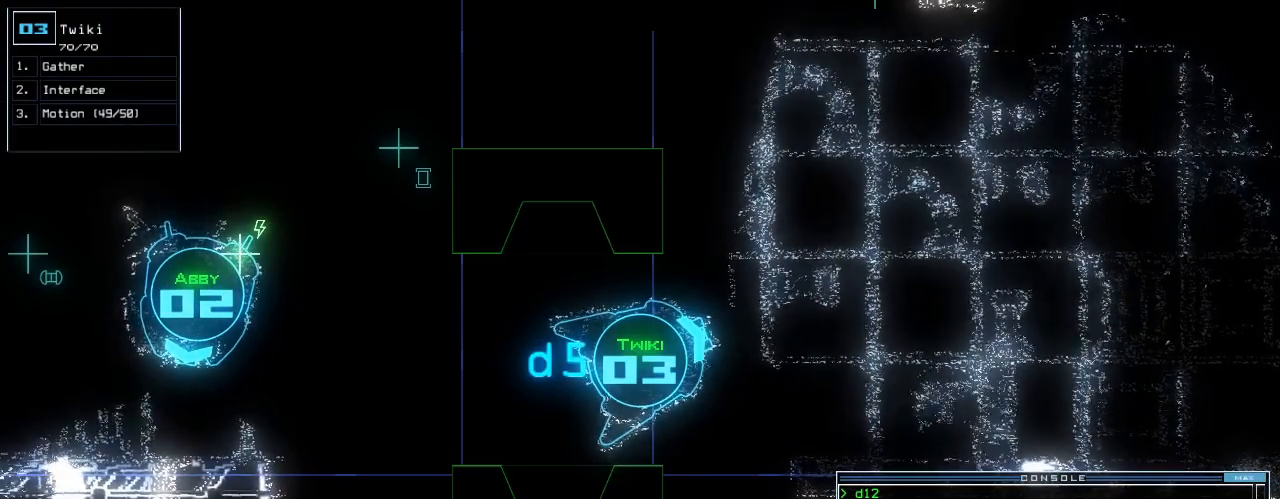
{"keys": [], "events": []}
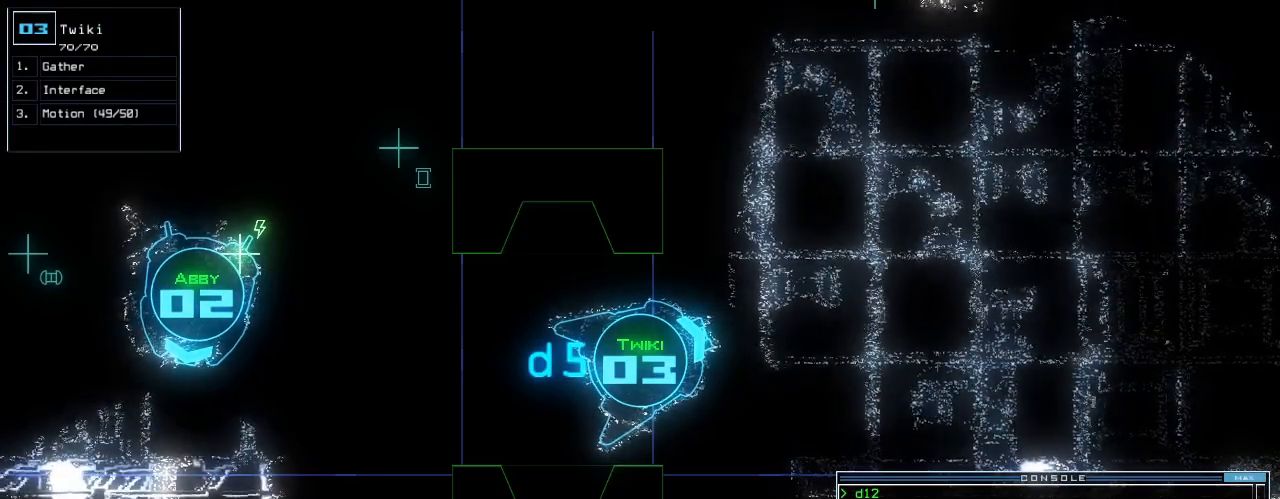
{"keys": ["down", "right"], "events": [[360, "right", "down"], [380, "down", "down"]]}
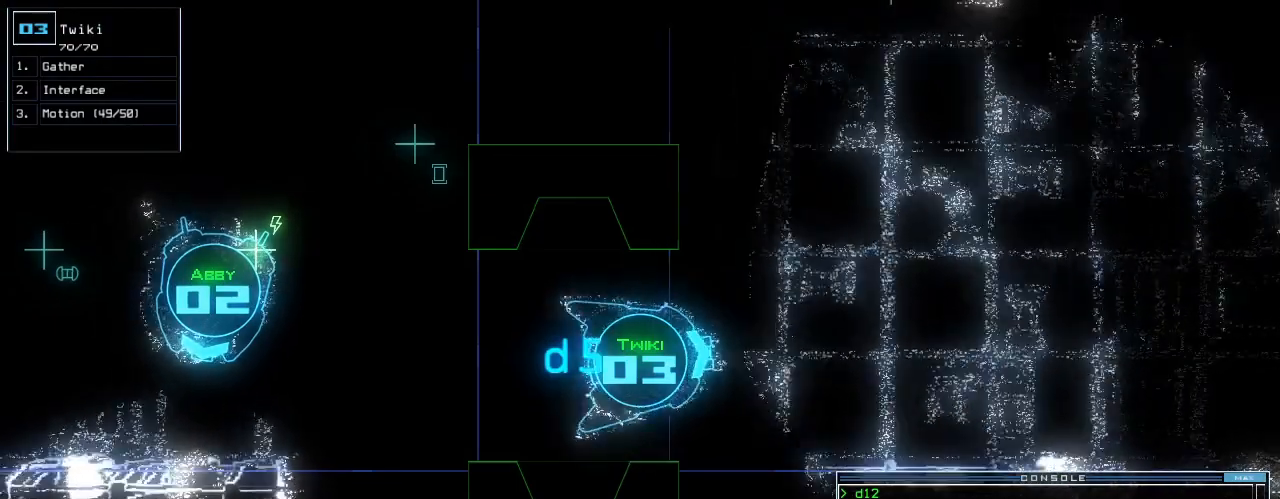
{"keys": ["down"], "events": [[120, "right", "up"], [280, "left", "down"], [340, "left", "up"], [460, "left", "down"], [500, "left", "up"]]}
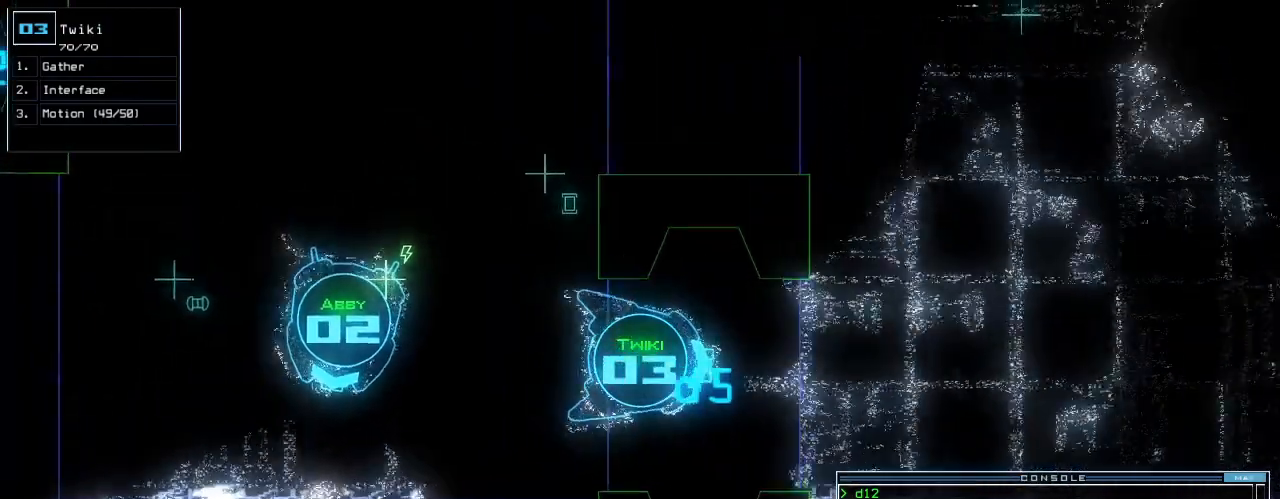
{"keys": ["down"], "events": [[160, "left", "down"], [220, "left", "up"]]}
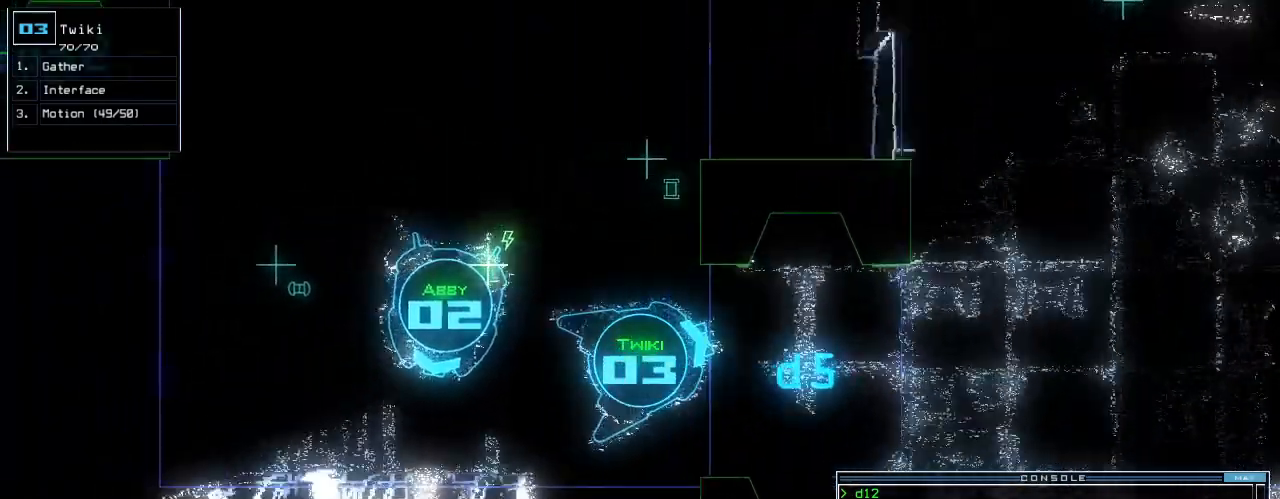
{"keys": ["up"], "events": [[60, "return", "down"], [120, "return", "up"], [300, "down", "up"], [300, "left", "down"], [420, "up", "down"], [460, "left", "up"]]}